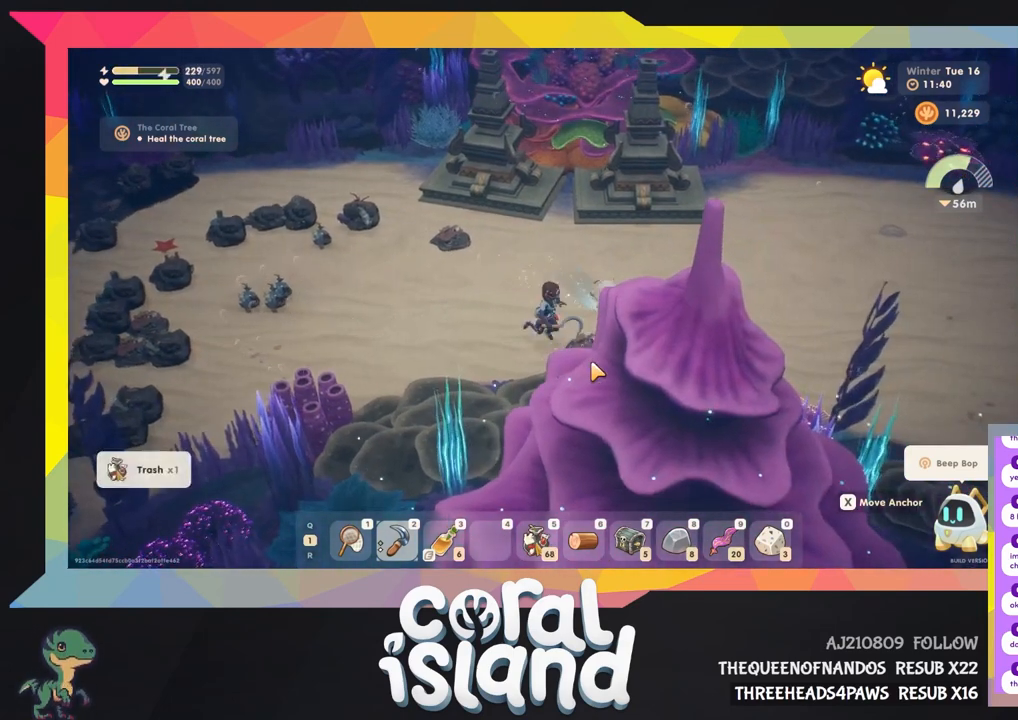
Gameplay with keyboard and mouse; each line is a JSON object with the keys held at the frame after it. "events" lists presses ("down") and releases ("up") of "1", "2", "3", "4", "5", "6", "a", "d", "e", "q", "r", "s", "space" and "w" between this image and that frame as [ms after this image, input, new state], when the widget could be followed in between. No other keys are recorded. Mouse buttons are not recorded. Not read: mouse_move.
{"keys": [], "events": []}
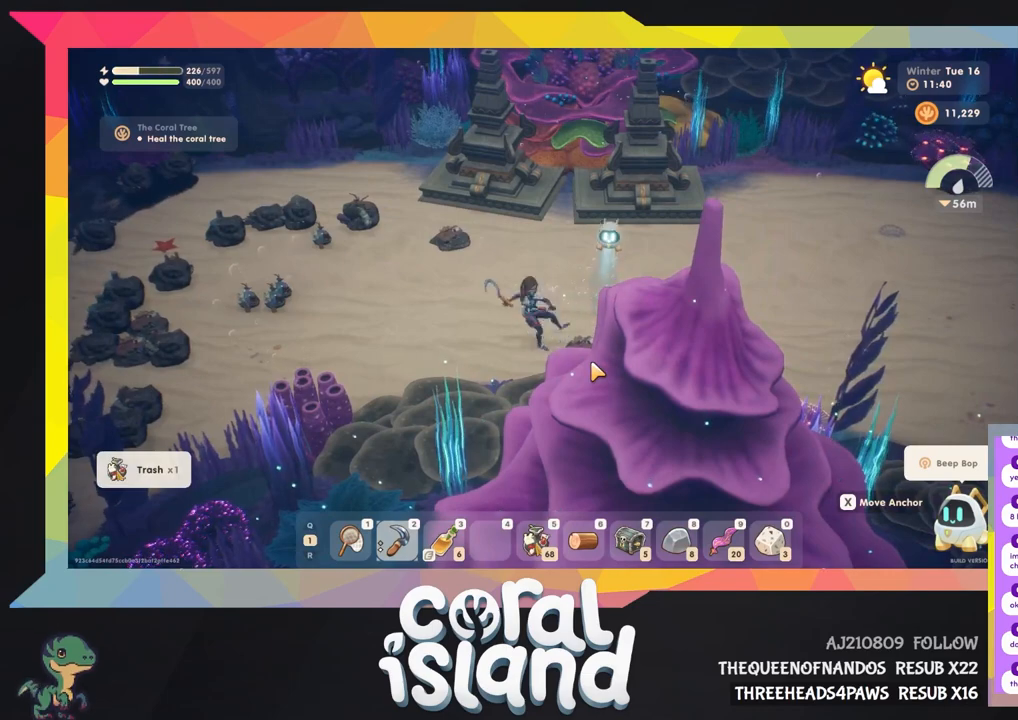
{"keys": [], "events": []}
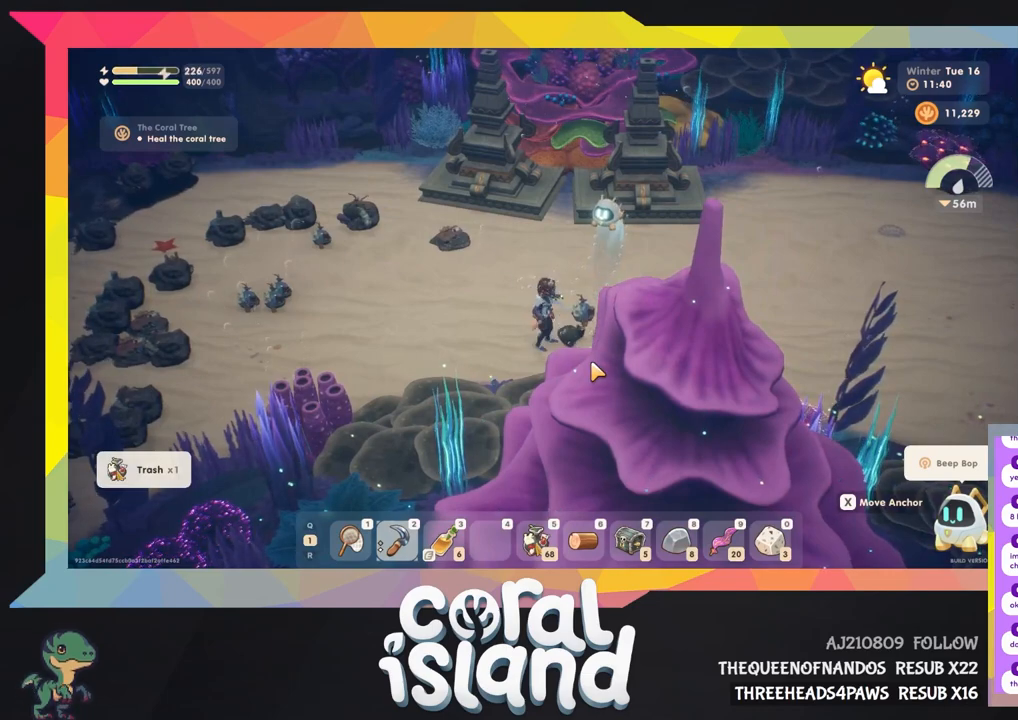
{"keys": ["a"], "events": [[333, "a", "down"]]}
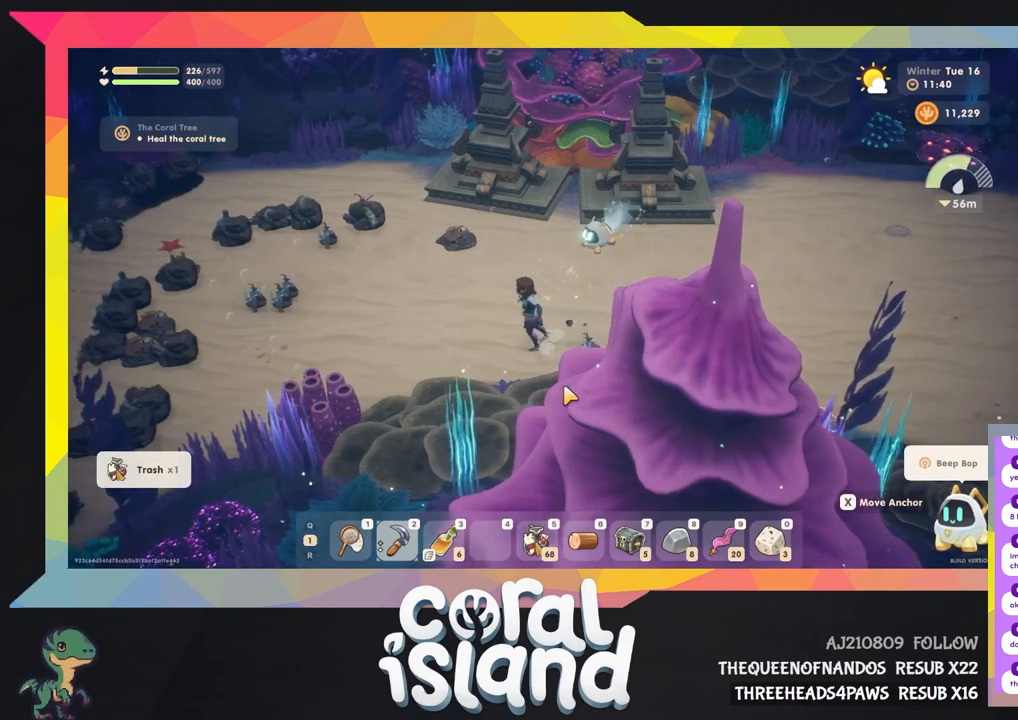
{"keys": ["a"], "events": []}
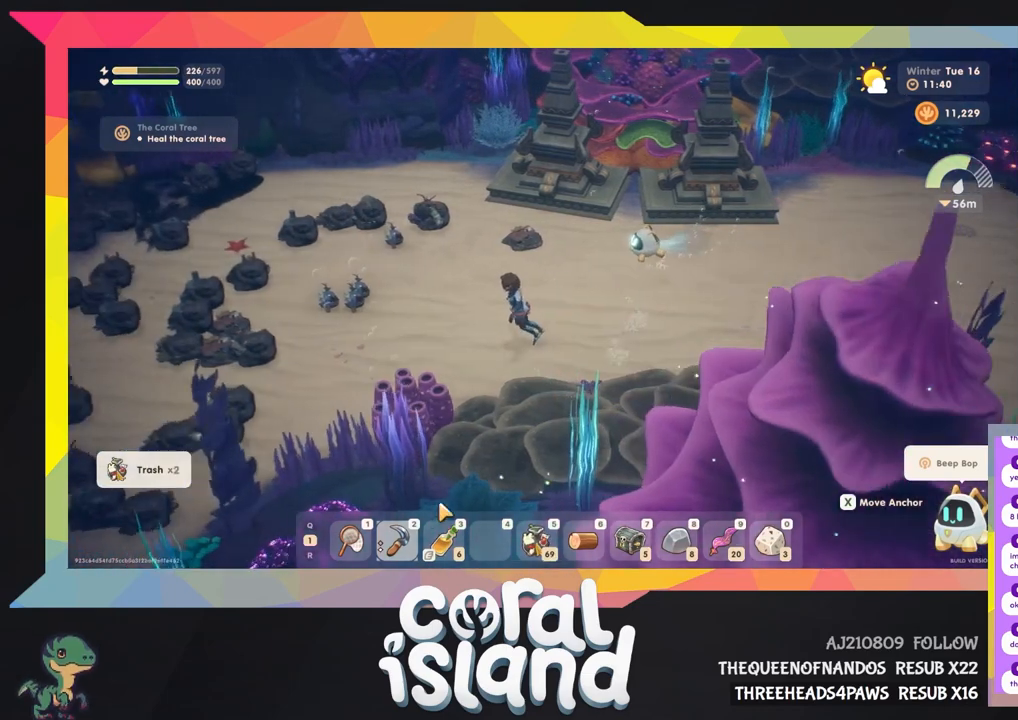
{"keys": [], "events": [[133, "w", "down"], [367, "a", "up"], [367, "w", "up"]]}
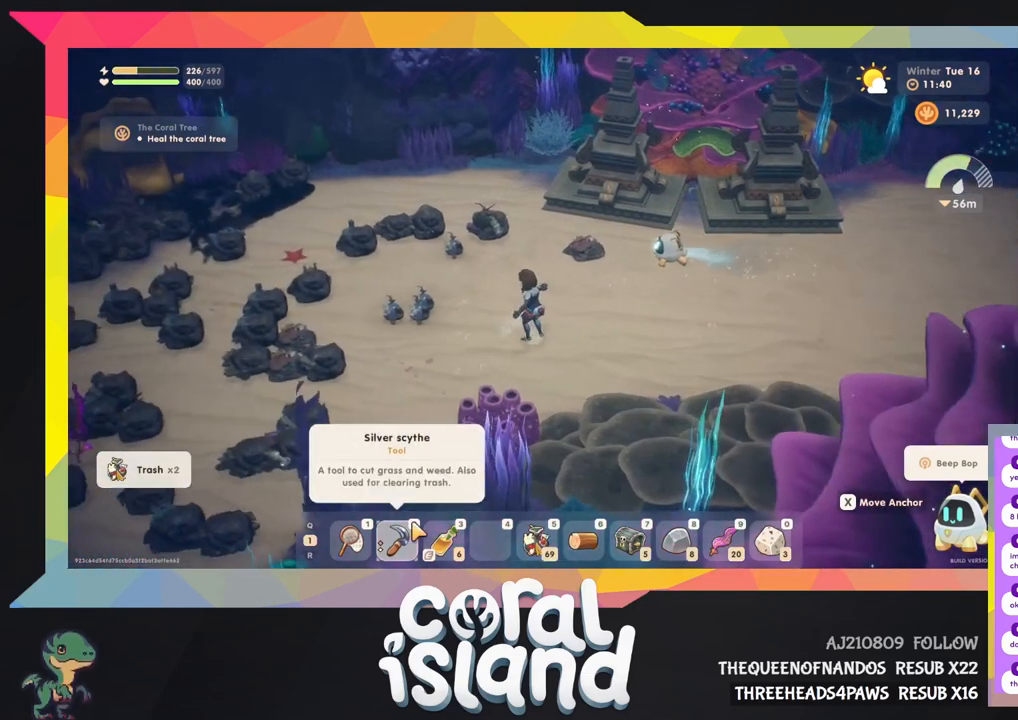
{"keys": [], "events": []}
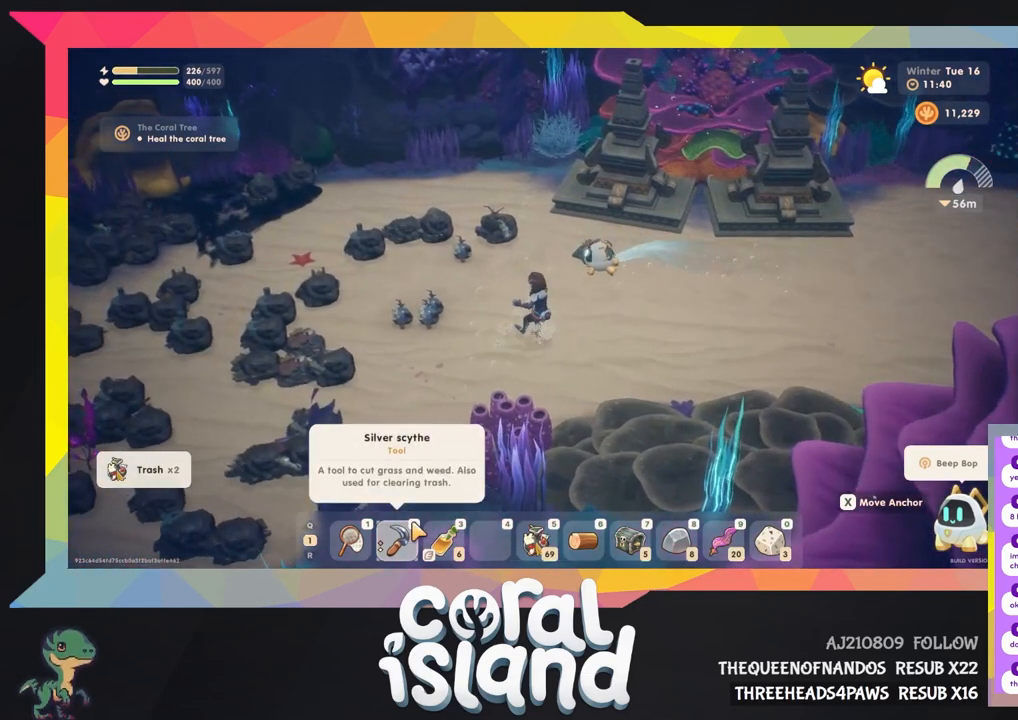
{"keys": ["a", "w"], "events": [[67, "a", "down"], [100, "w", "down"]]}
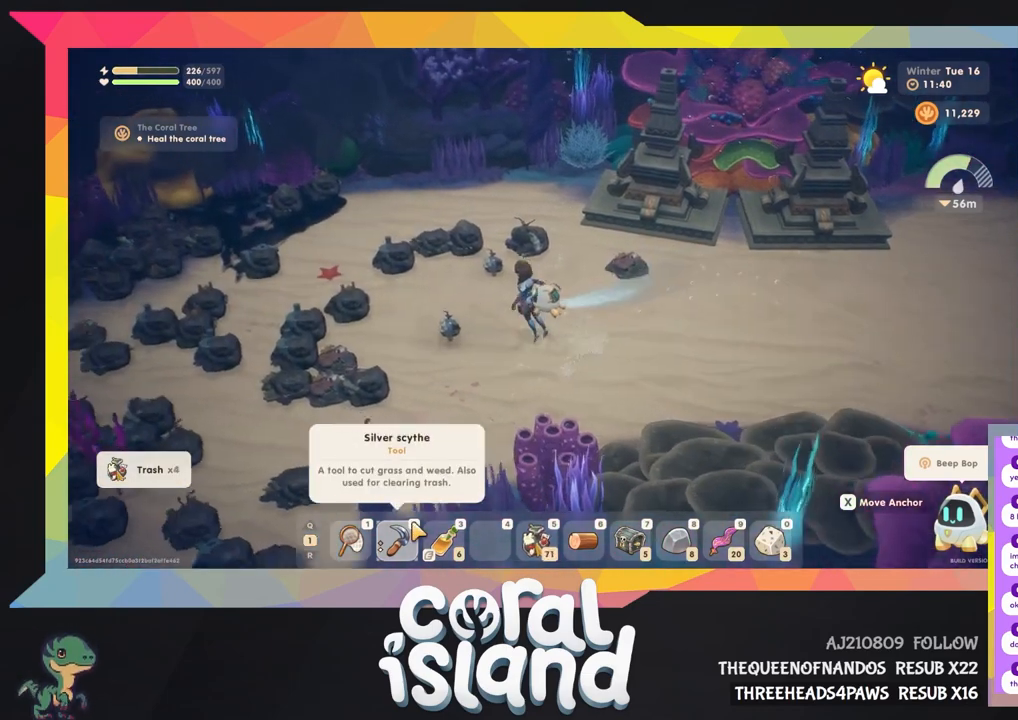
{"keys": [], "events": [[167, "a", "up"], [167, "s", "down"], [367, "s", "up"], [367, "w", "up"]]}
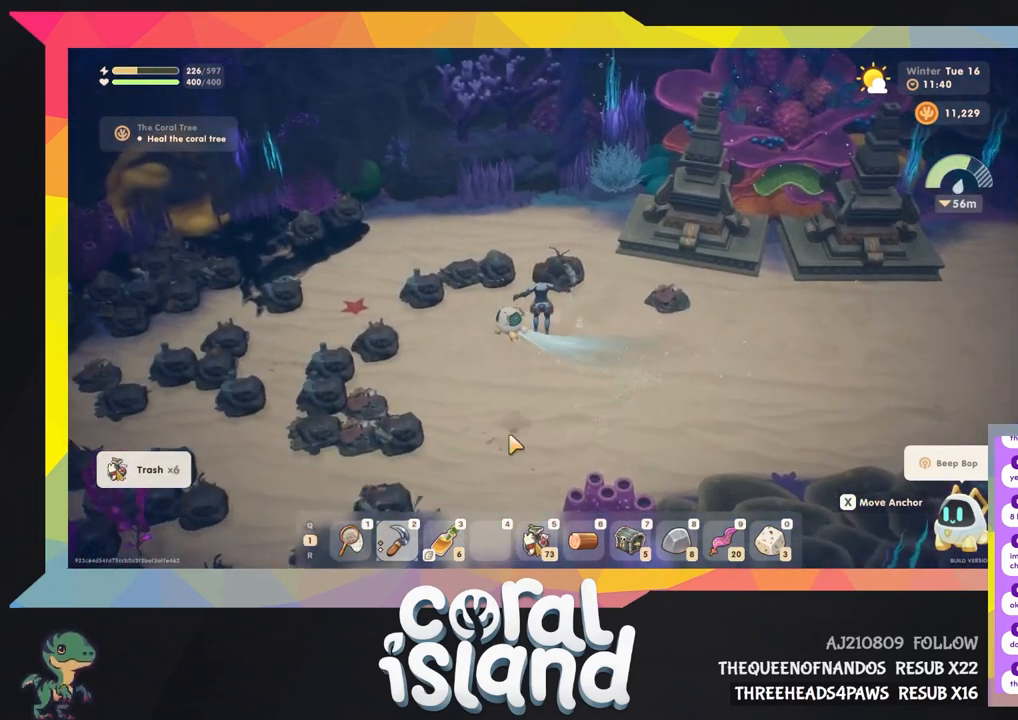
{"keys": ["a", "w"], "events": [[200, "a", "down"], [200, "w", "down"]]}
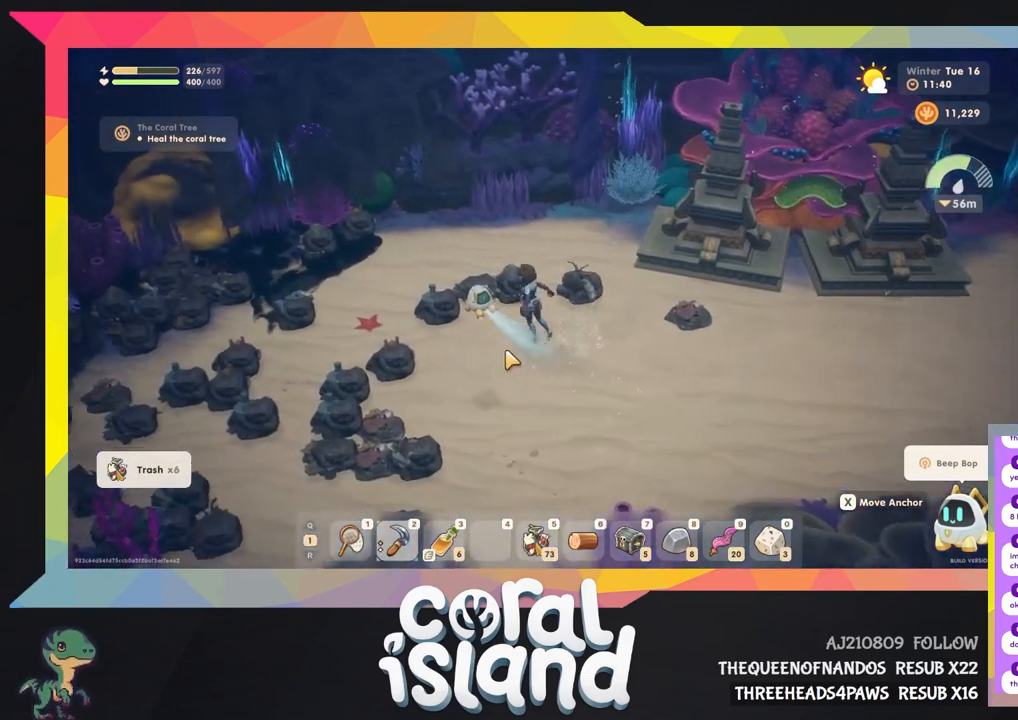
{"keys": [], "events": [[367, "a", "up"], [367, "w", "up"]]}
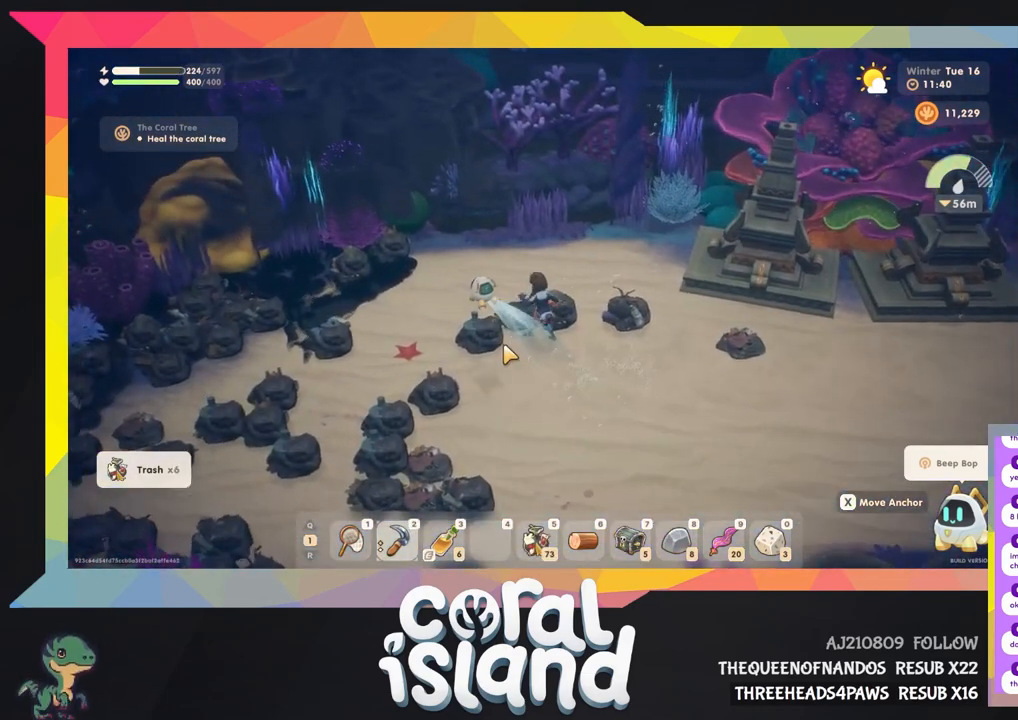
{"keys": [], "events": []}
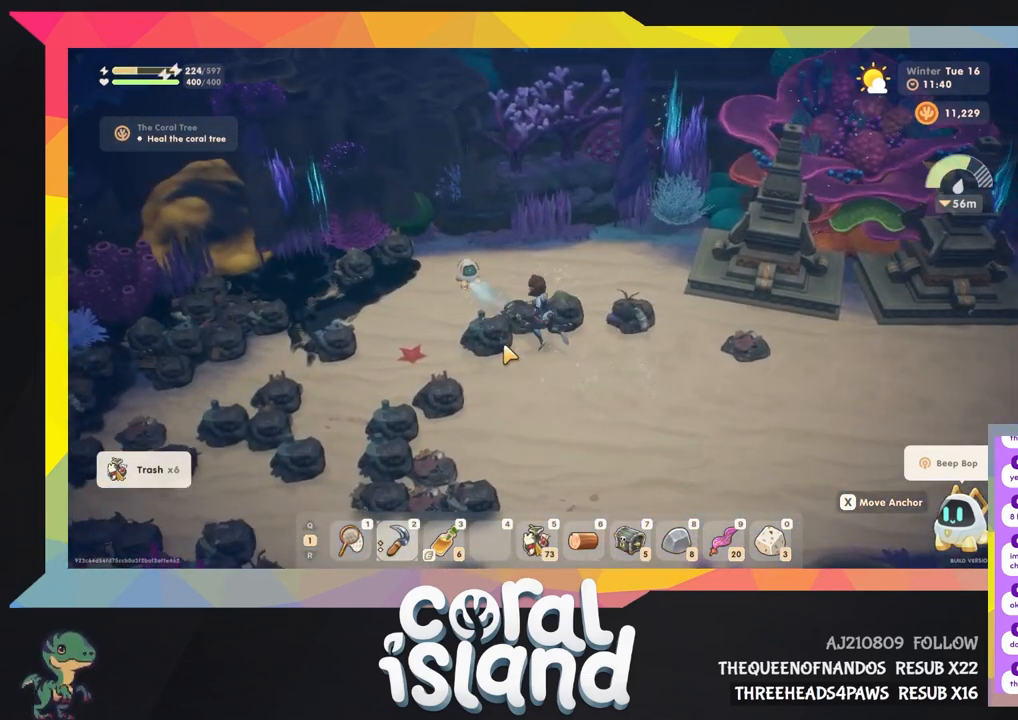
{"keys": [], "events": []}
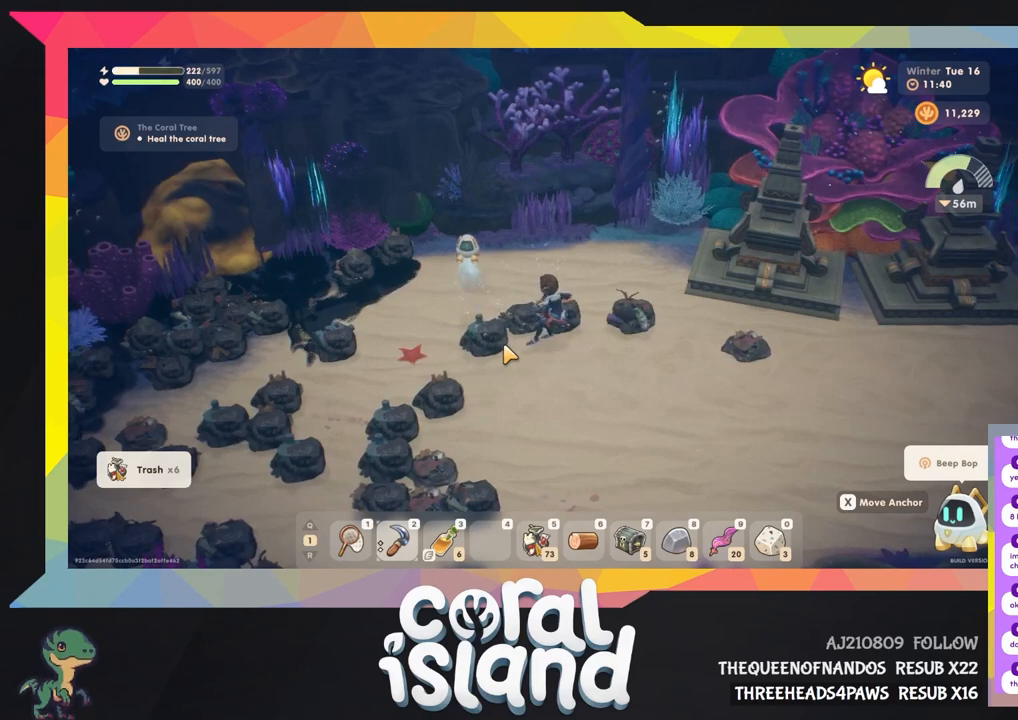
{"keys": [], "events": []}
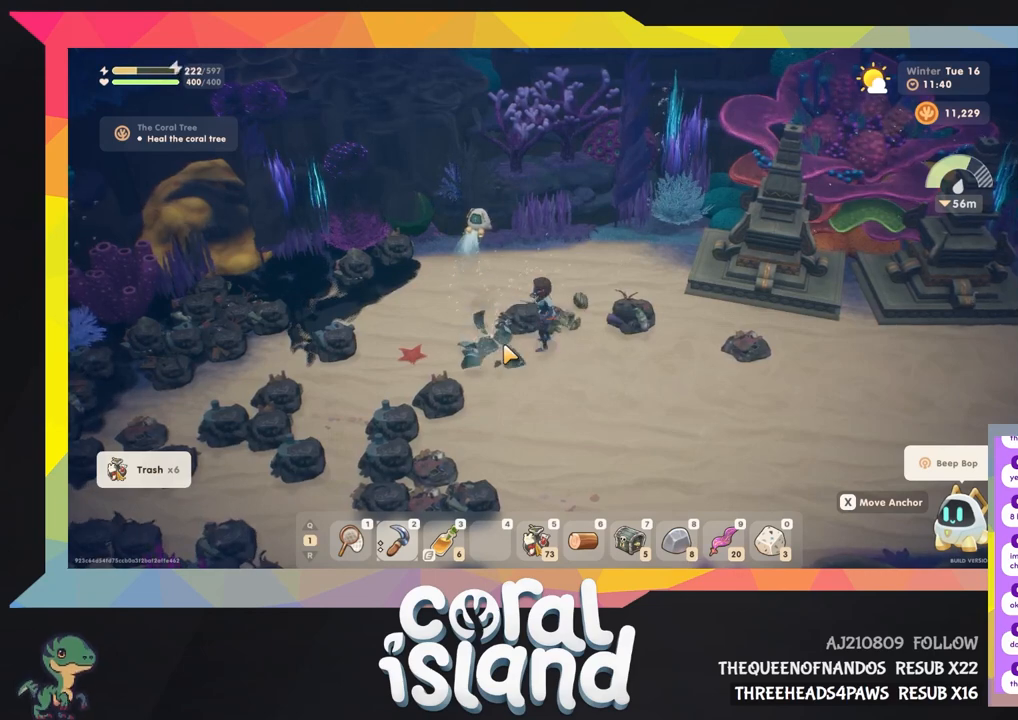
{"keys": [], "events": [[67, "d", "down"], [400, "d", "up"]]}
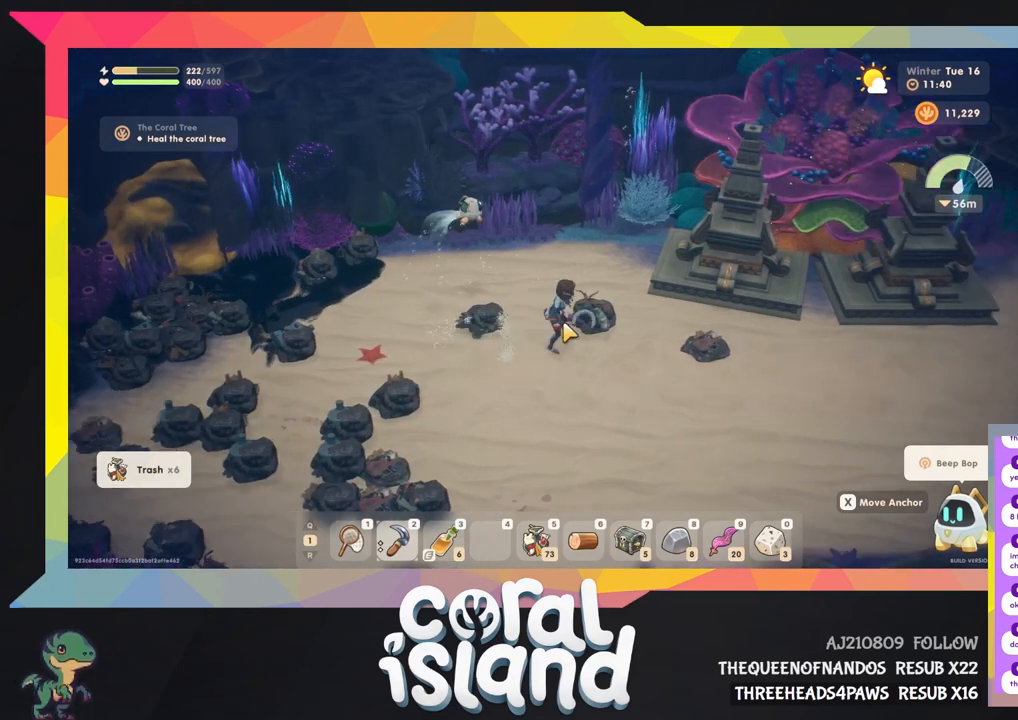
{"keys": [], "events": []}
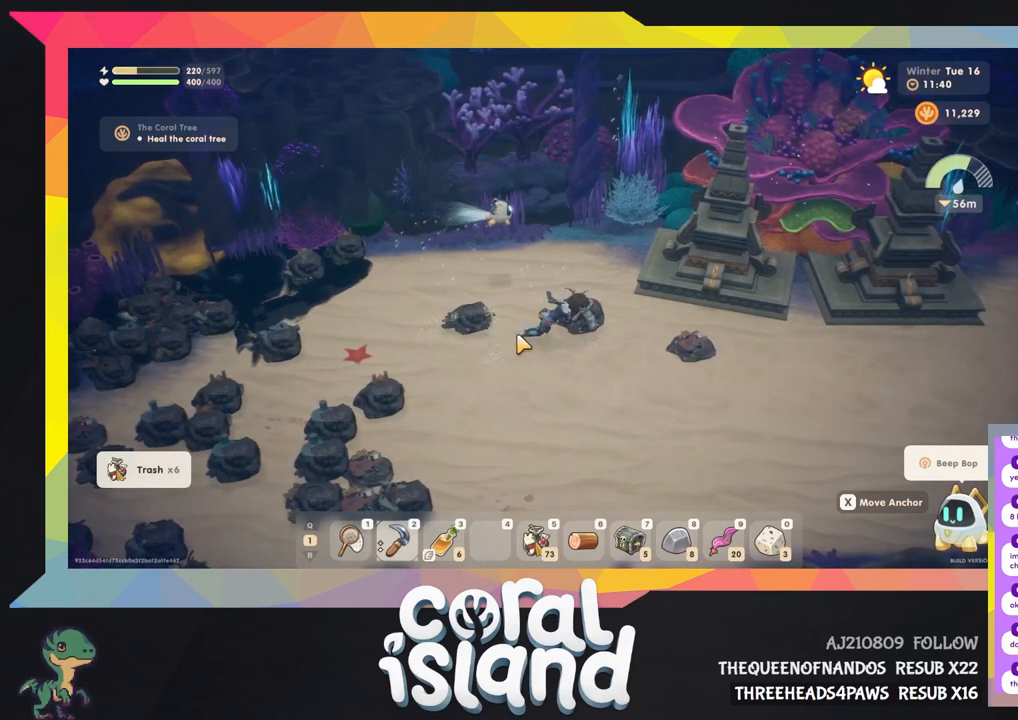
{"keys": [], "events": [[100, "a", "down"], [300, "a", "up"]]}
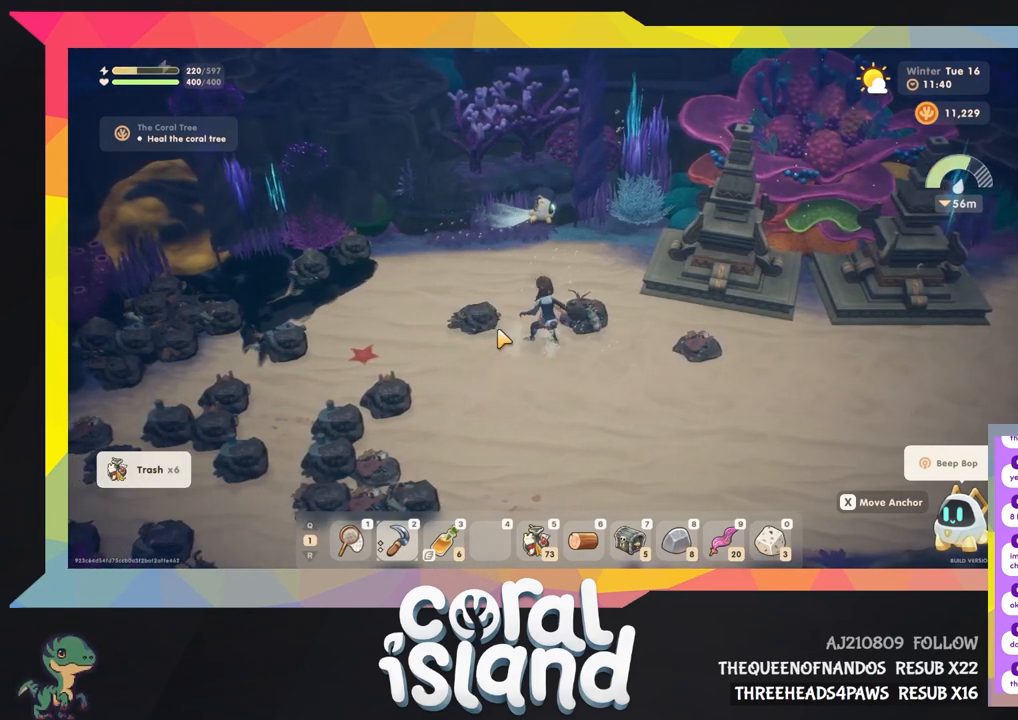
{"keys": [], "events": []}
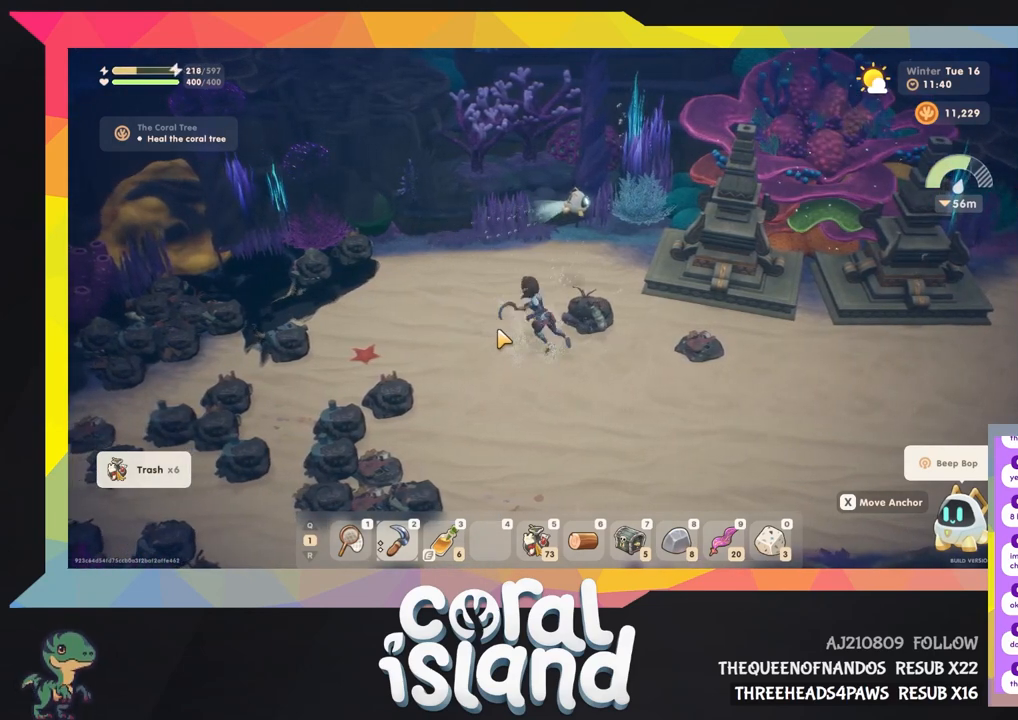
{"keys": [], "events": [[200, "d", "down"], [433, "d", "up"]]}
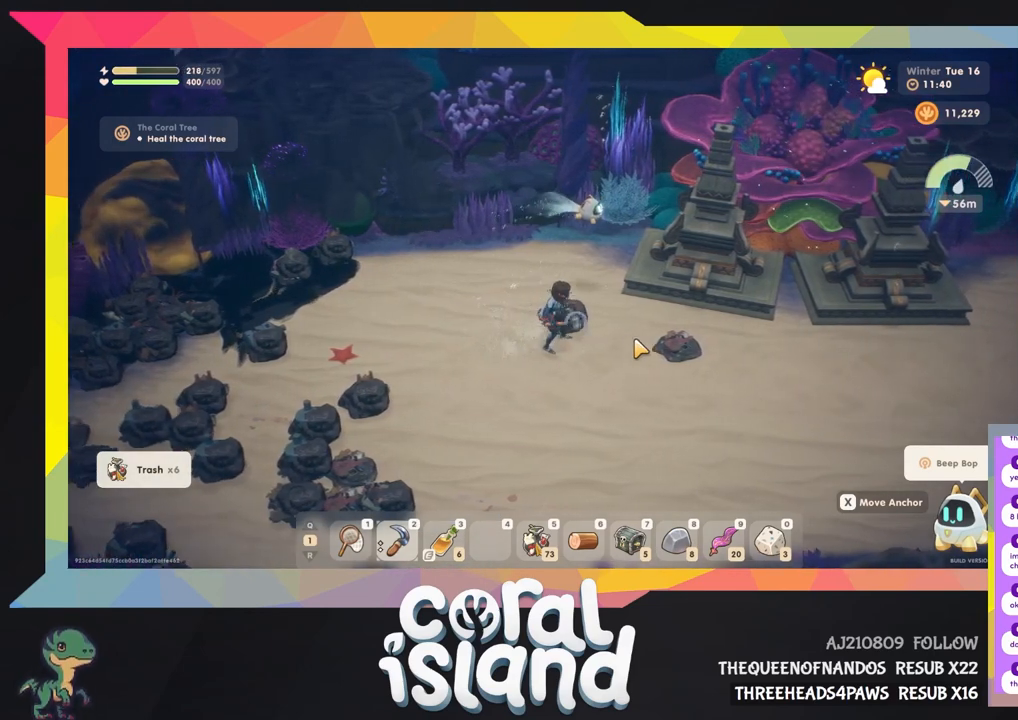
{"keys": [], "events": []}
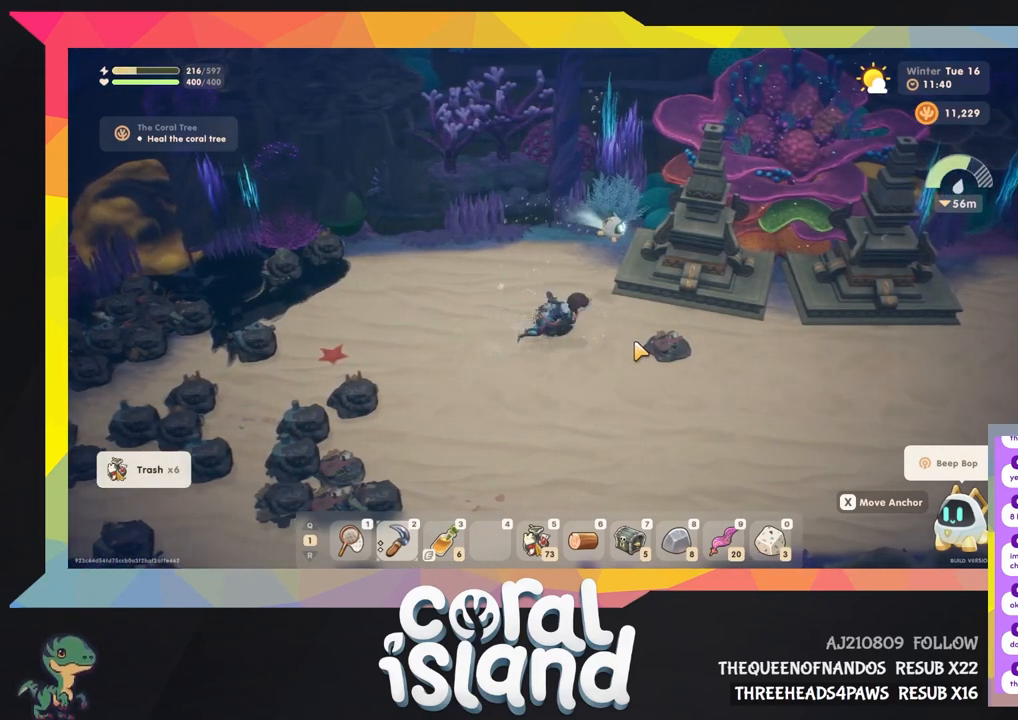
{"keys": ["d"], "events": [[167, "s", "down"], [200, "d", "down"], [467, "s", "up"]]}
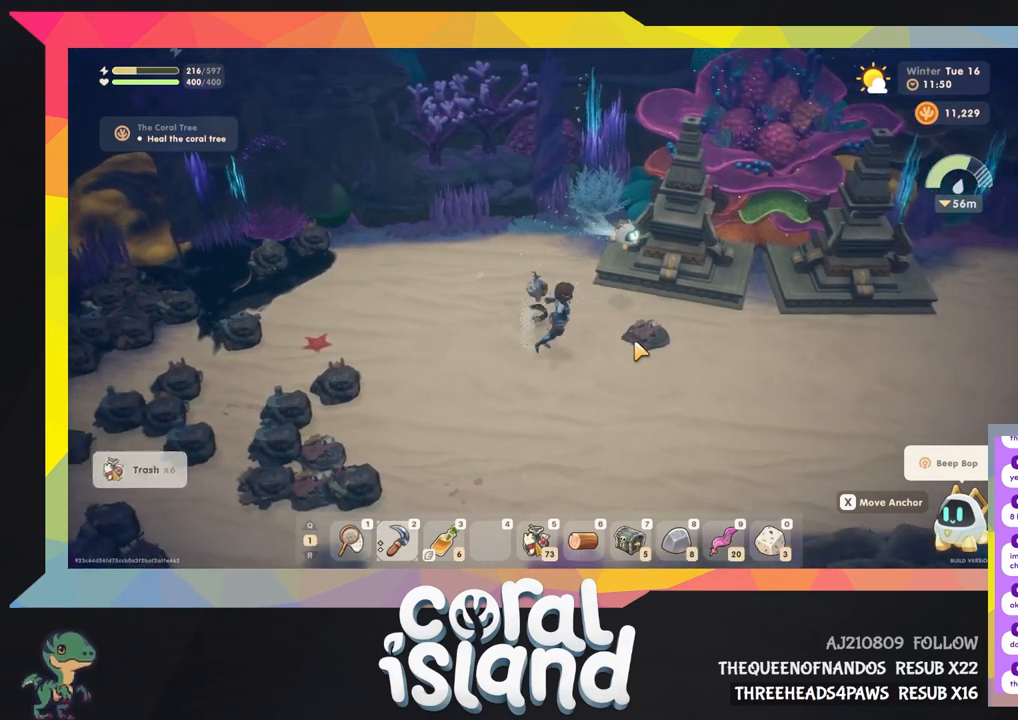
{"keys": [], "events": [[267, "d", "up"]]}
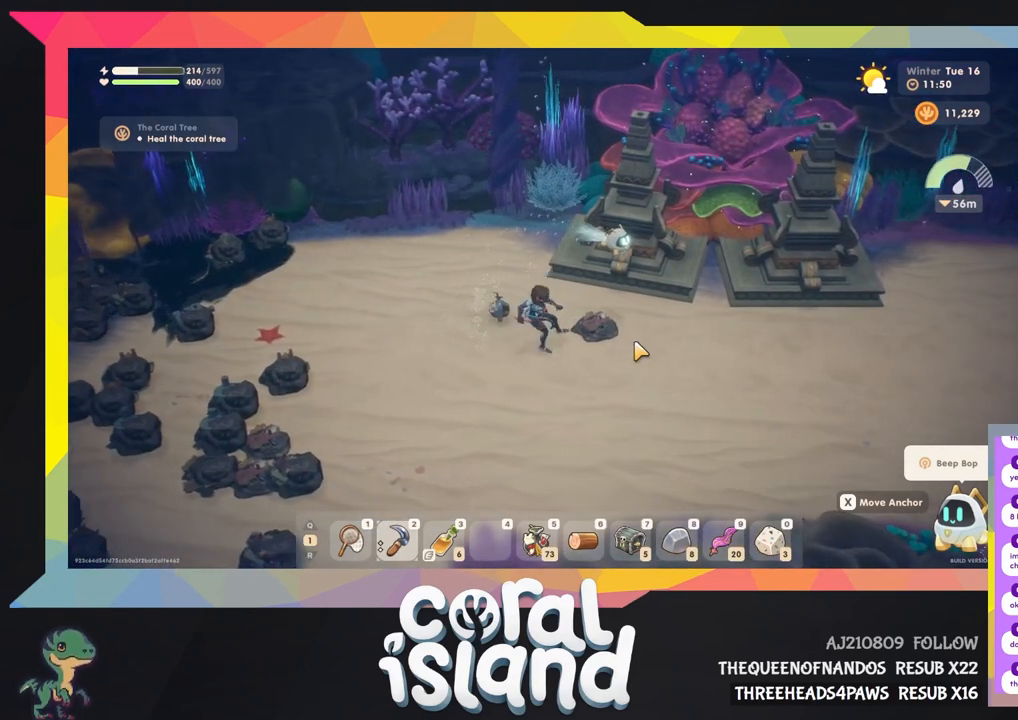
{"keys": [], "events": []}
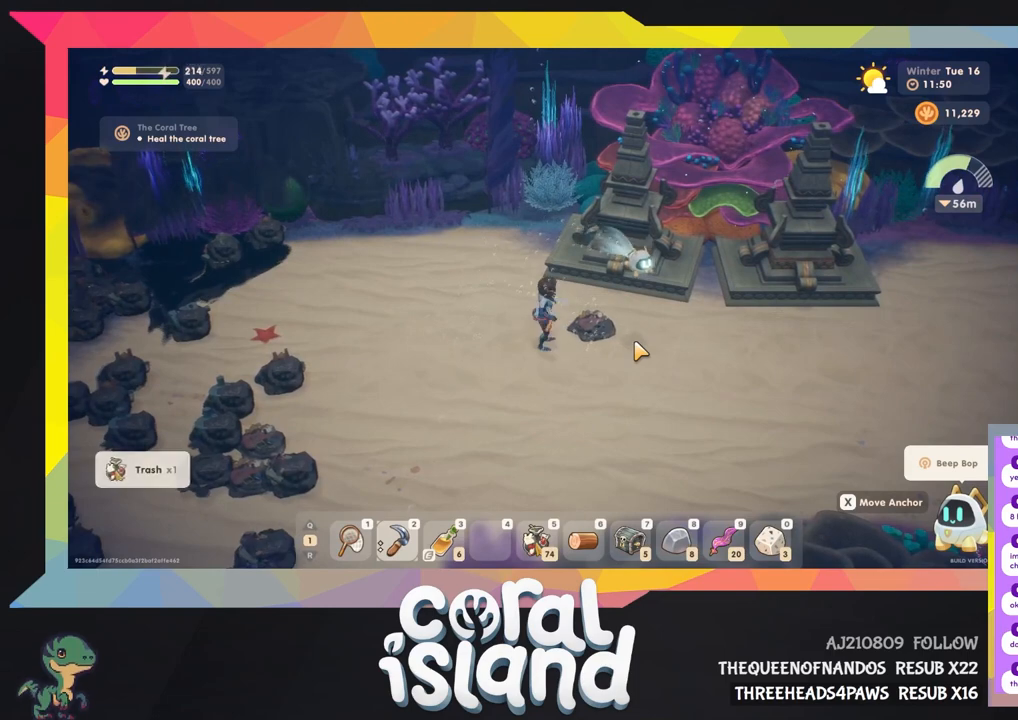
{"keys": [], "events": []}
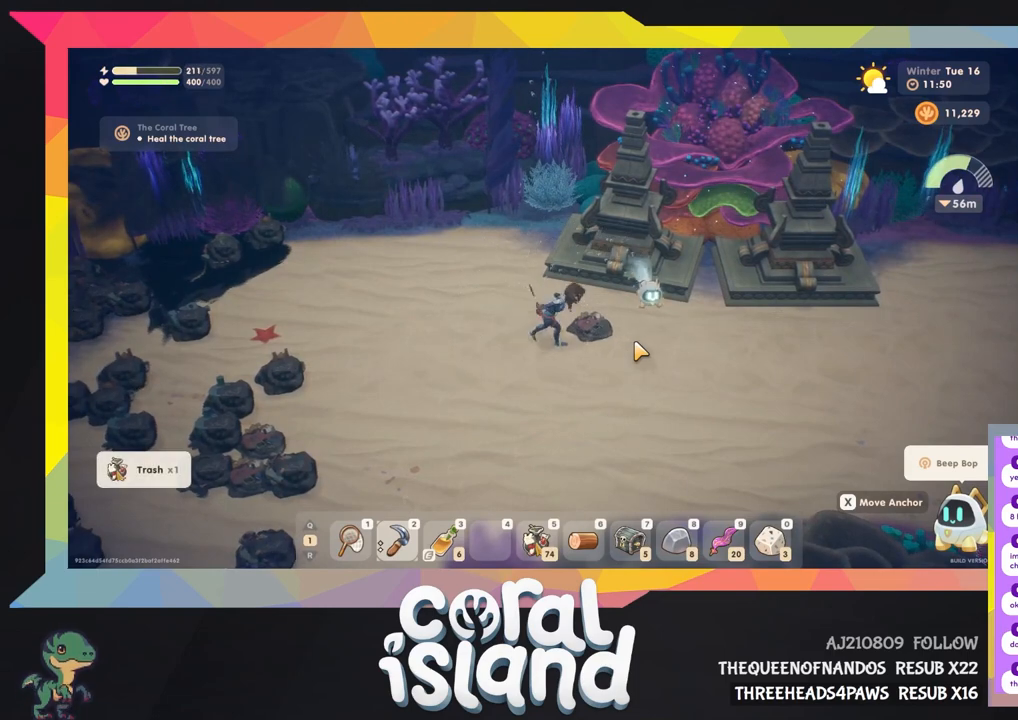
{"keys": ["a", "s"], "events": [[267, "a", "down"], [333, "s", "down"]]}
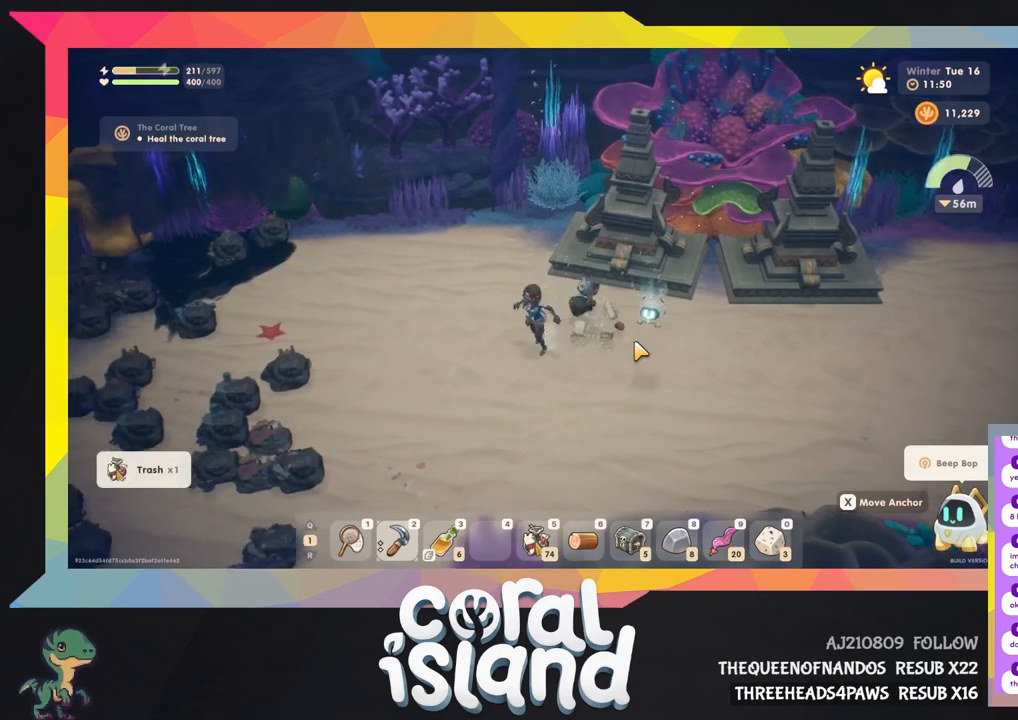
{"keys": ["a"], "events": [[367, "s", "up"]]}
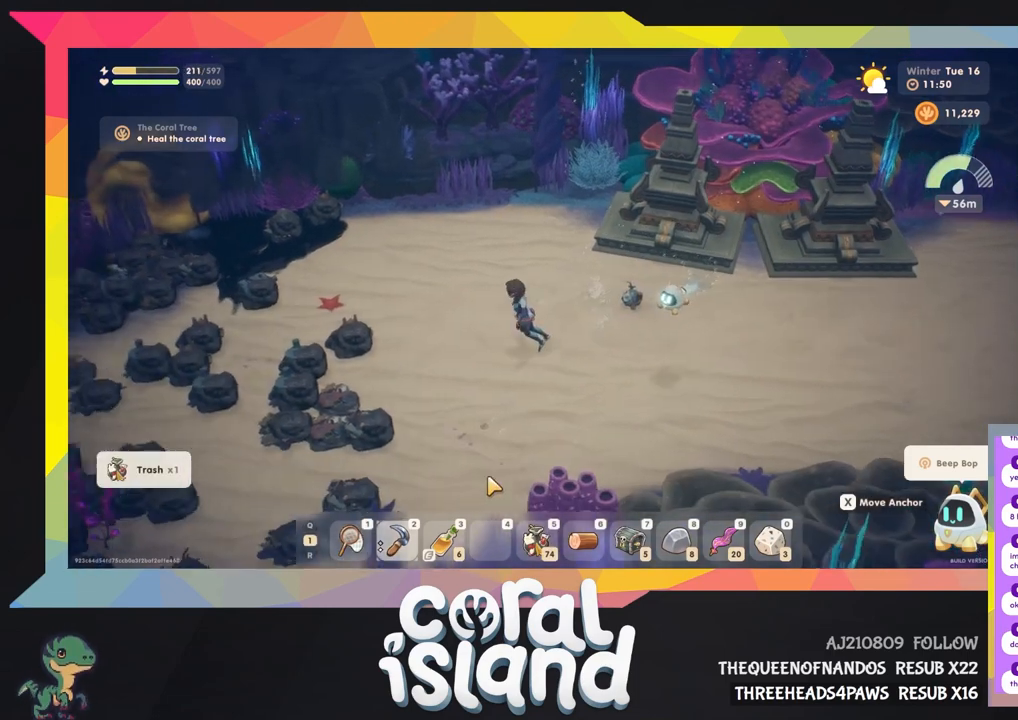
{"keys": ["a"], "events": []}
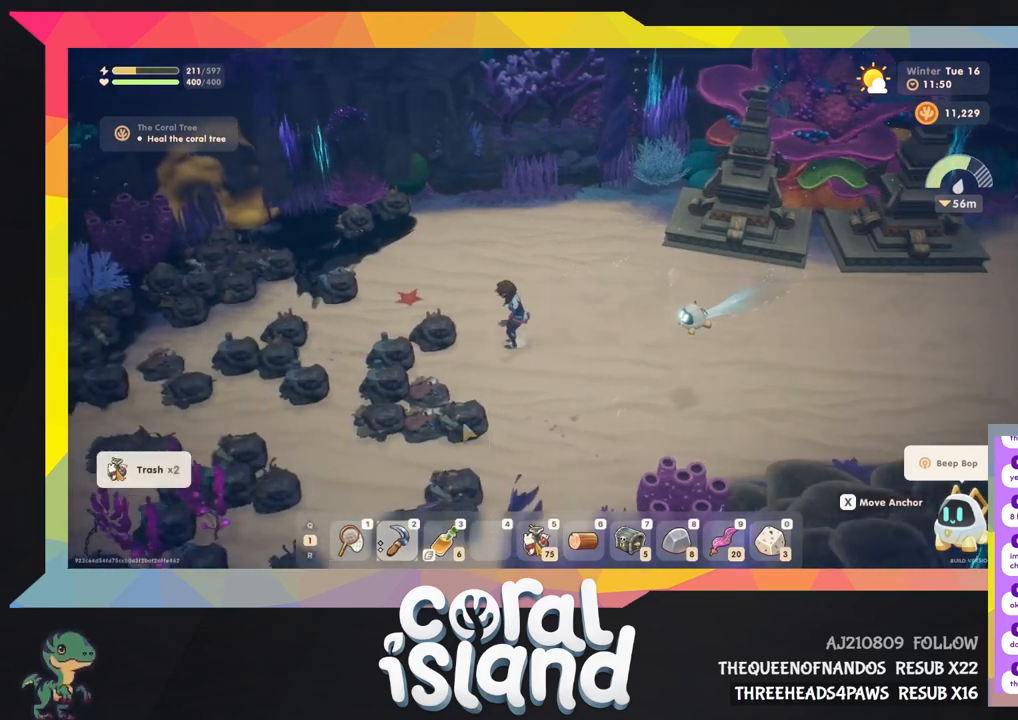
{"keys": ["a", "s"], "events": [[33, "s", "down"]]}
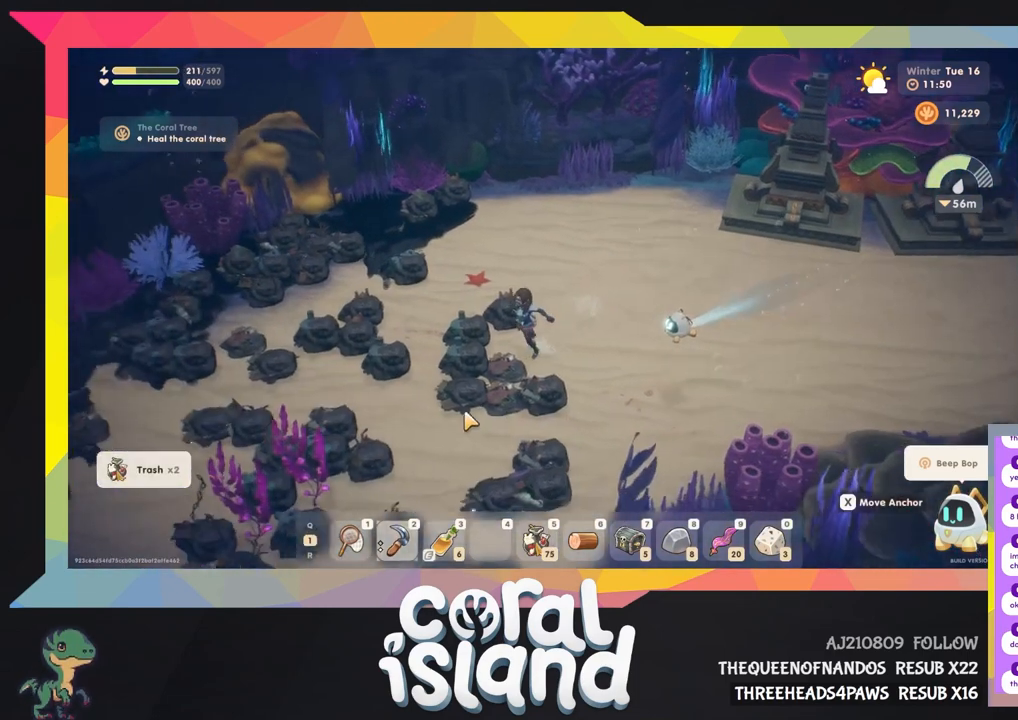
{"keys": [], "events": [[100, "a", "up"], [100, "s", "up"]]}
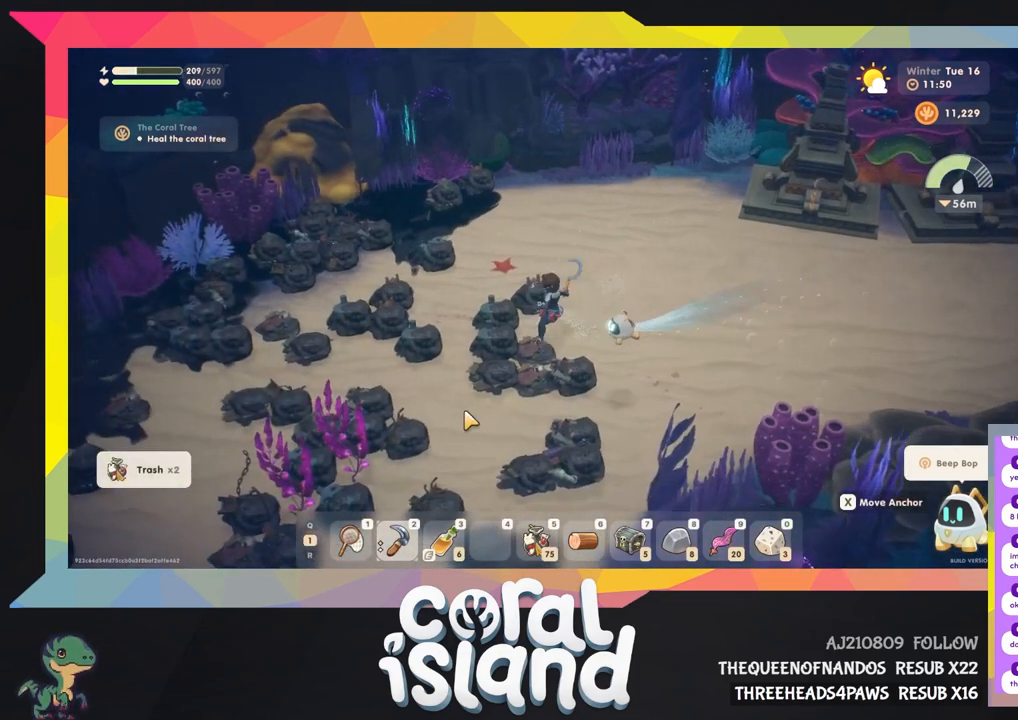
{"keys": [], "events": []}